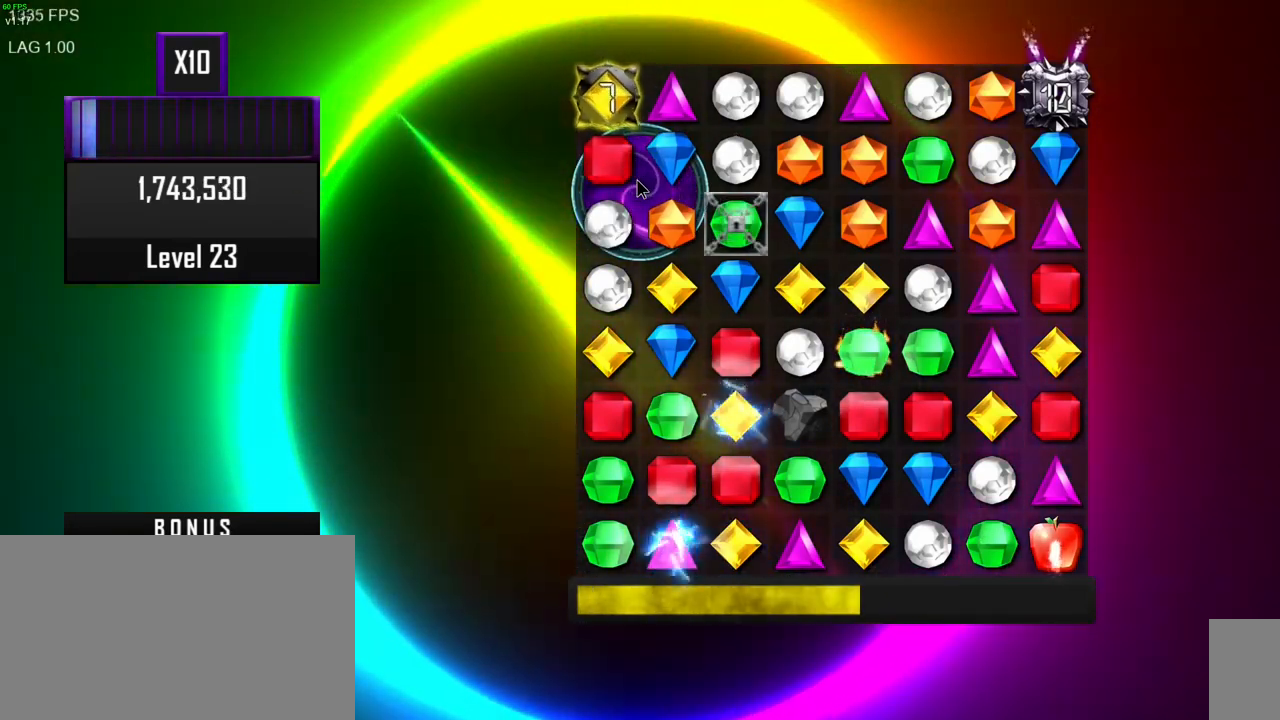
Gameplay with keyboard and mouse; each line is a JSON object with the keys and mouse buttons held at the frame after it. "events" lists presses ("down") and releases ("up") of ".", "/", "0", "1", "2", "3", "4", "5", "6", "7", "8", "9", "a", "alt_l", "alt_r", "b", "backslash", "backspace", "c", "caps_lock", "comma", "ctrl_l", "ctrl_r", "d", "e", "equals", "escape", "f", "f1", "f10", "f11", "f12", "f2", "f3", "f4", "f5", "f6", "f7", "f8", "f9", "g", "h", "i", "j", "k", "l", "lbracket", "m", "minus", "n", "o", "p", "q", "quote", "r", "rbracket", "return", "s", "semicolon", "shift_l", "shift_r", "space", "super", "t", "tab", "tilde", "u", "v", "w", "x", "y", "z", "mouse_left", "mouse_wheel", "mouse_right", "mouse_mb4" and "mouse_mb5" between this image and that frame as [ms after this image, input, new state], when the widget could be followed in between. "mouse_left", "mouse_wheel", "mouse_right", "mouse_mb4", "mouse_mb5" = the "left", "wheel", "right", "mb4", "mb5" buttons of the "mouse" list. No other keys are recorded. "wheel" means that the mouse wheel is clicked or scrolled. Mouse movement is not recorded. Not read: other_keys.
{"keys": [], "mouse": [], "events": []}
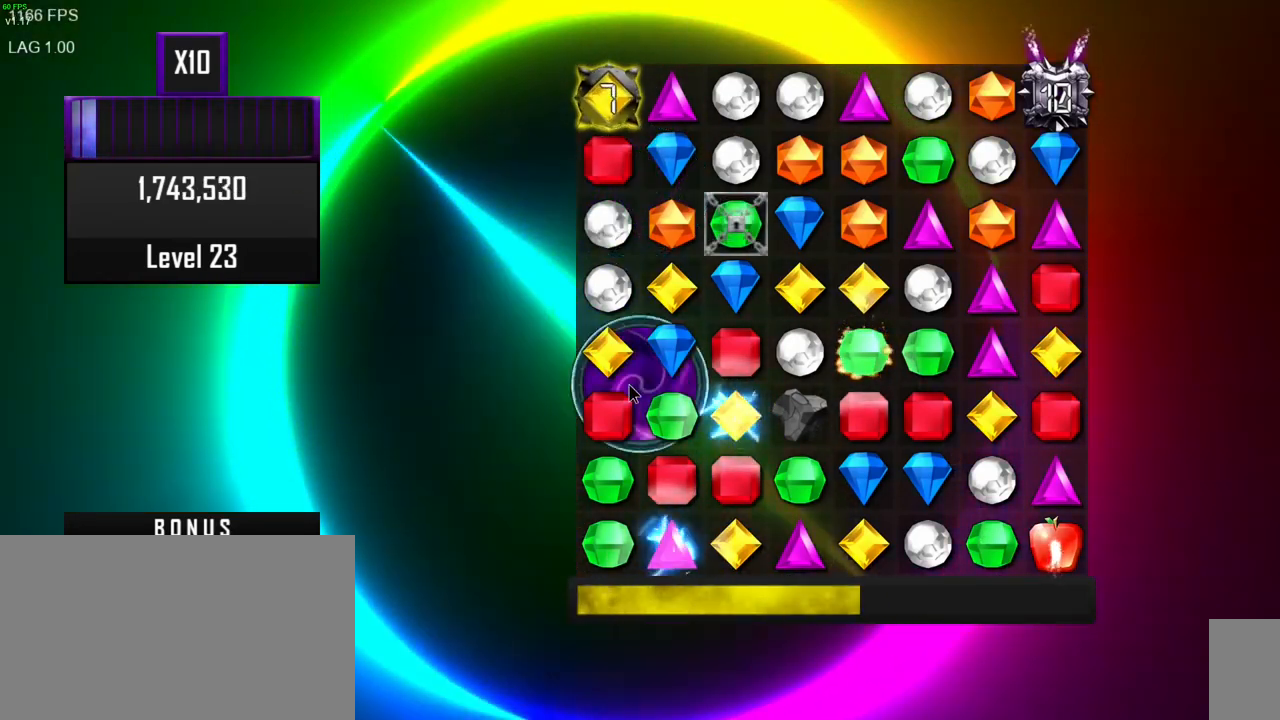
{"keys": [], "mouse": [], "events": []}
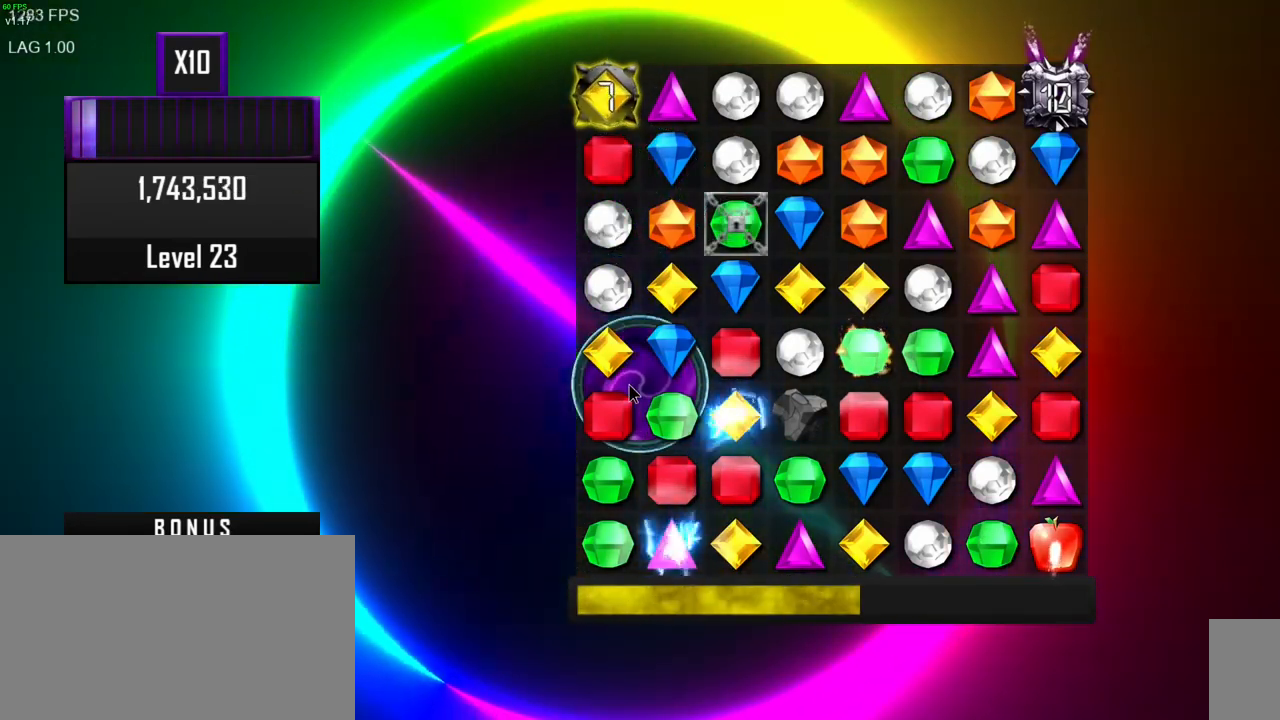
{"keys": [], "mouse": [], "events": [[250, "mouse_left", "down"], [350, "mouse_left", "up"]]}
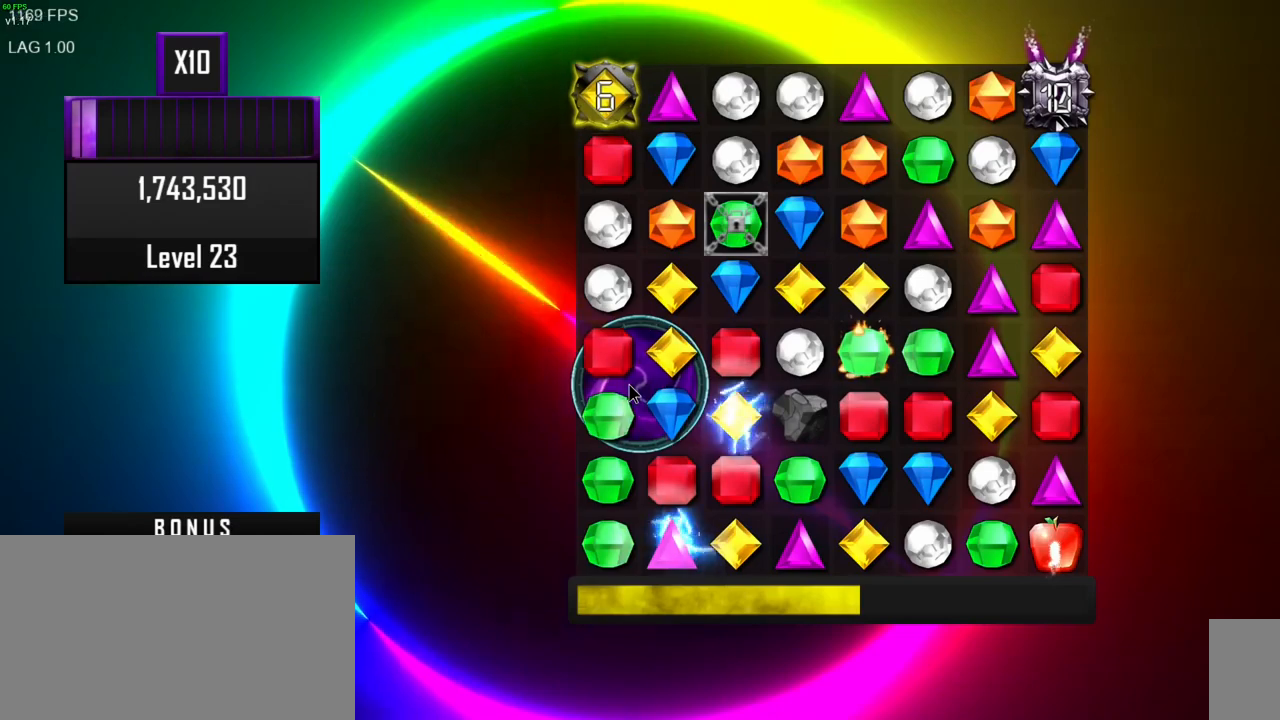
{"keys": [], "mouse": [], "events": []}
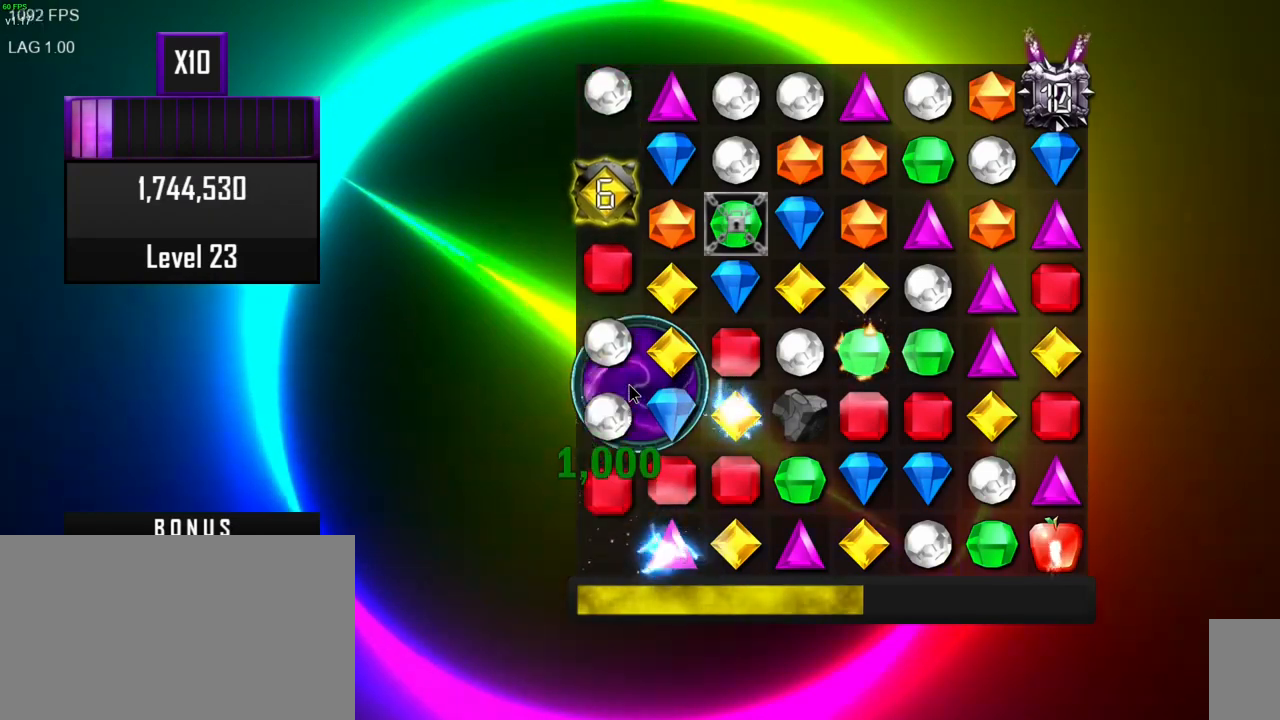
{"keys": [], "mouse": [], "events": []}
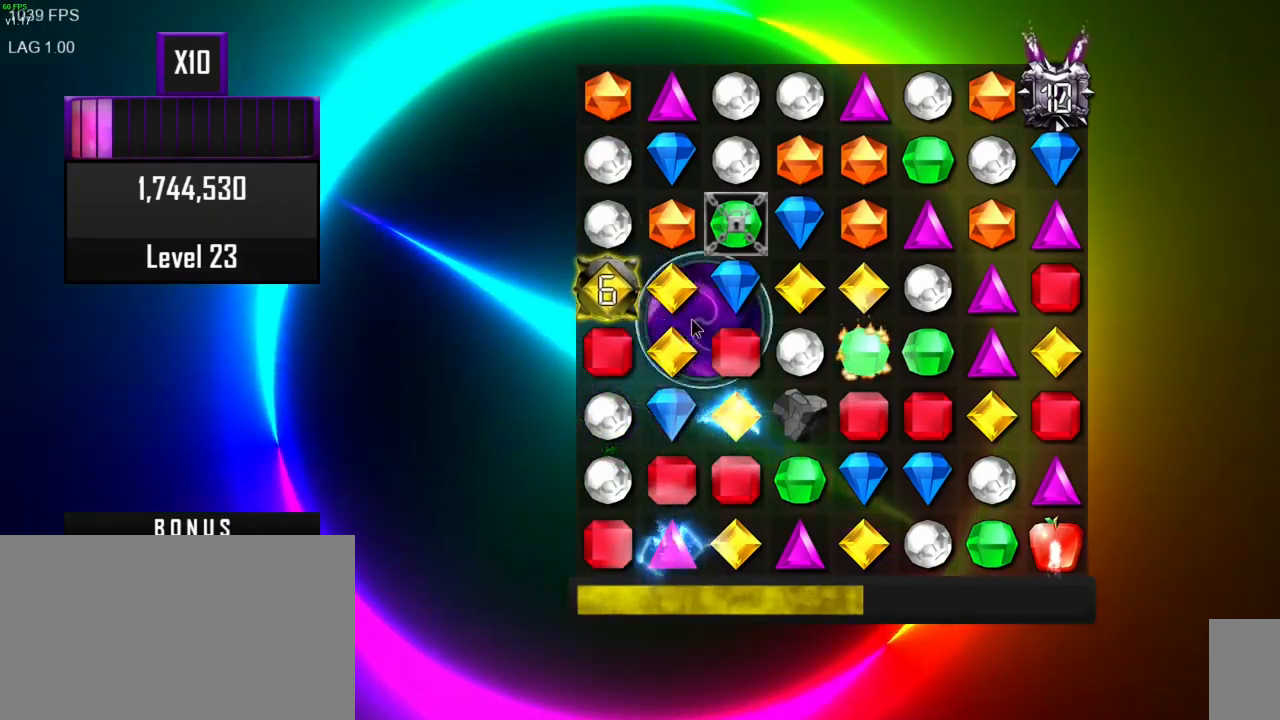
{"keys": [], "mouse": [], "events": []}
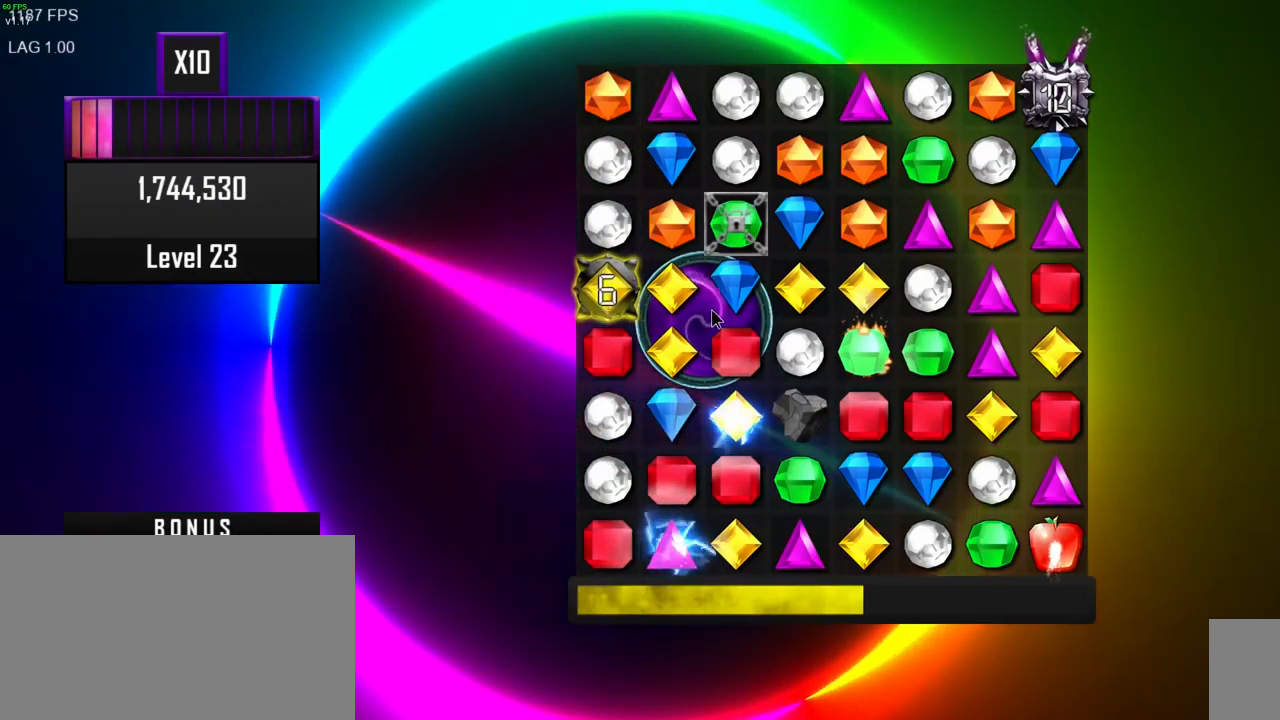
{"keys": [], "mouse": [], "events": []}
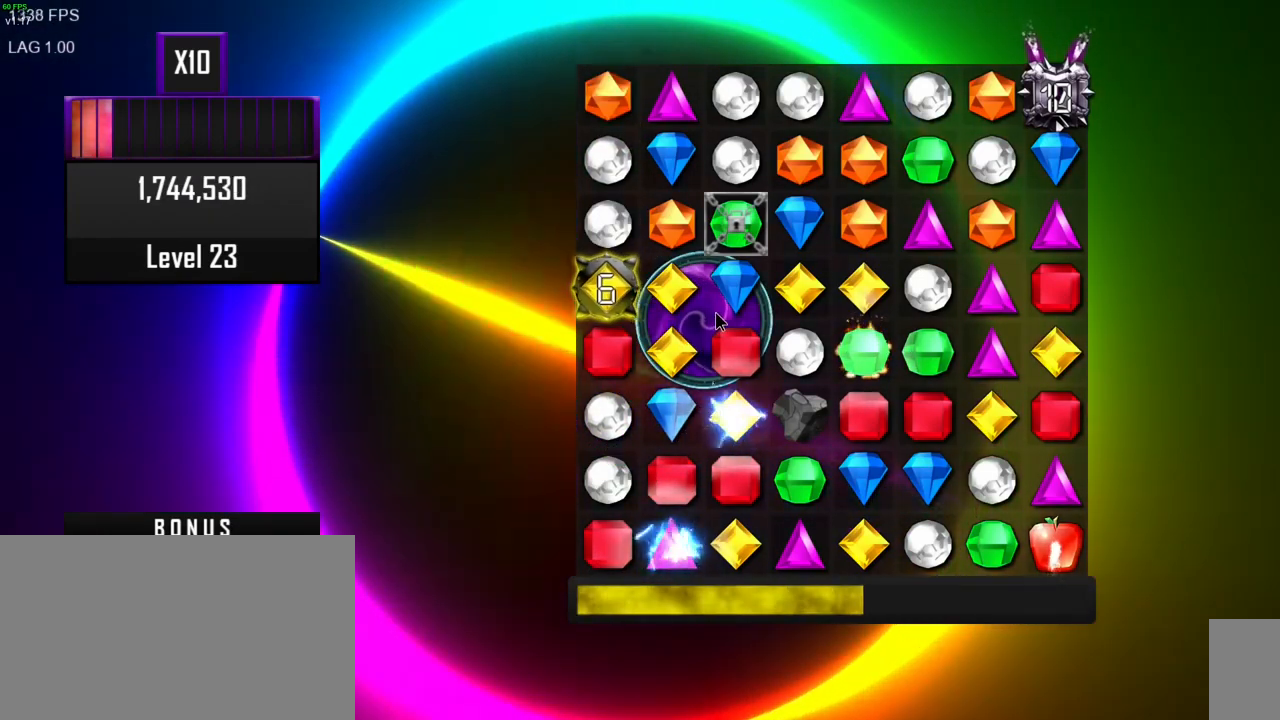
{"keys": [], "mouse": [], "events": []}
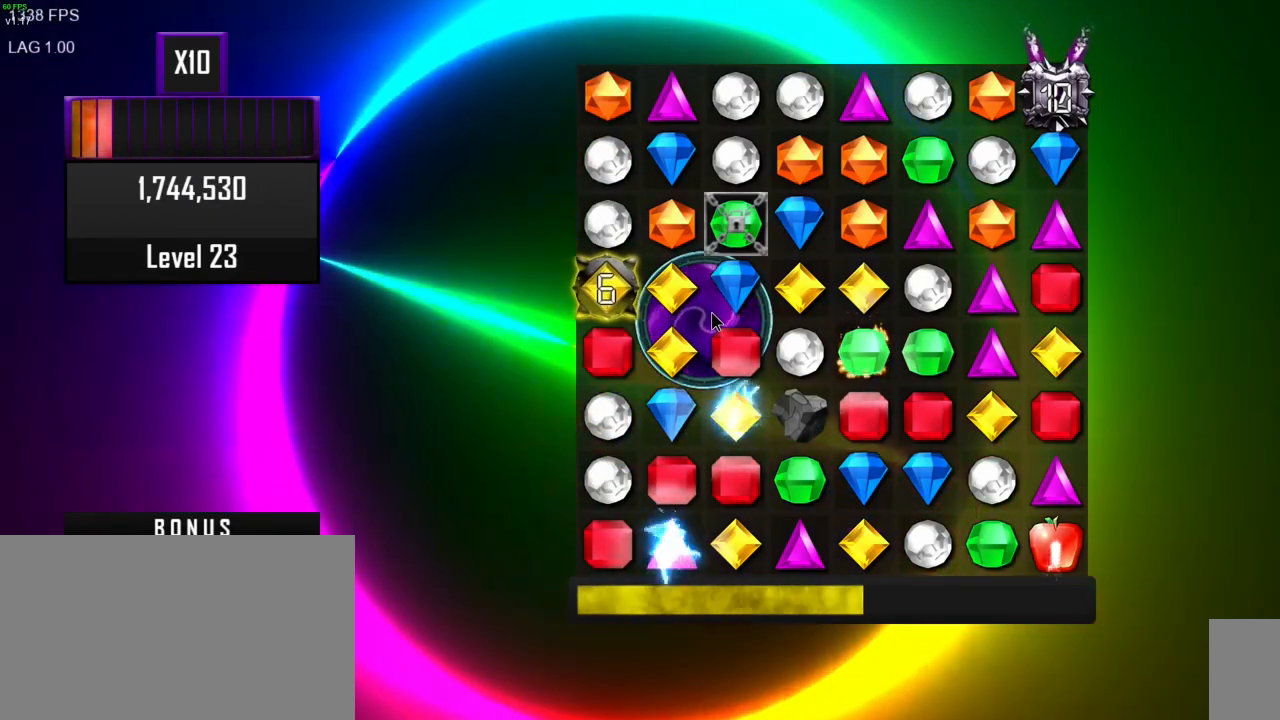
{"keys": [], "mouse": [], "events": []}
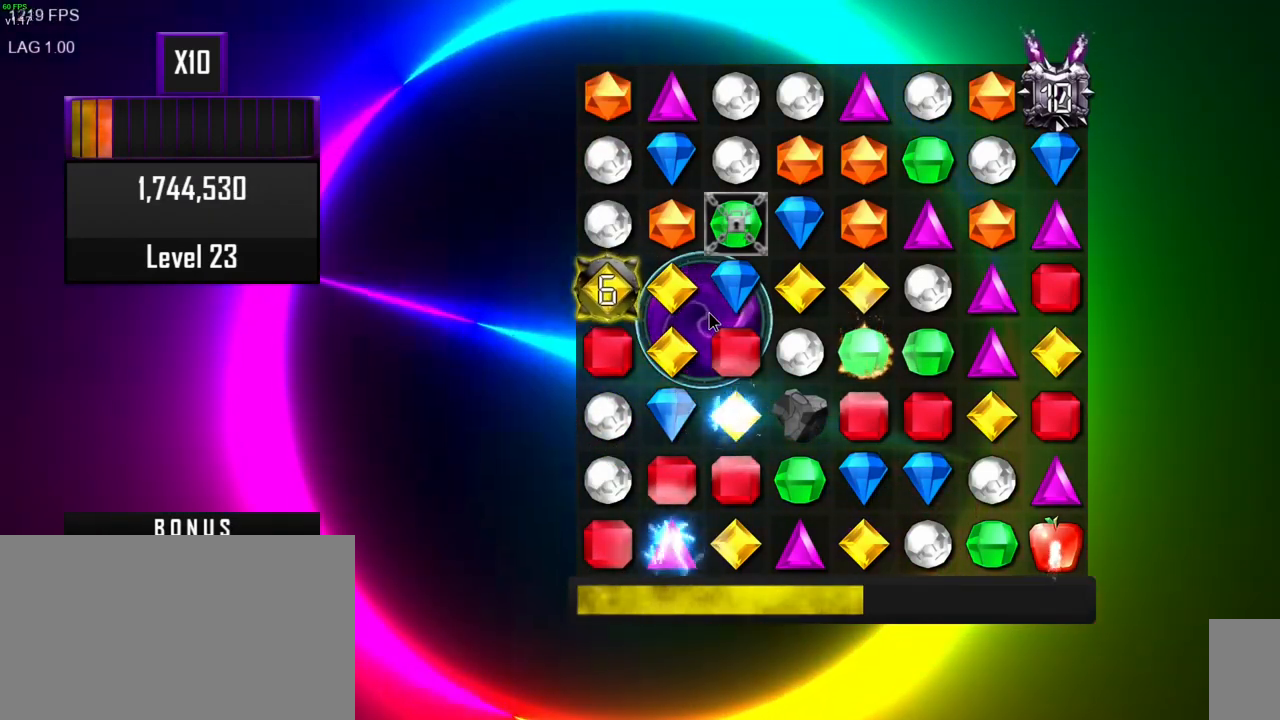
{"keys": [], "mouse": [], "events": []}
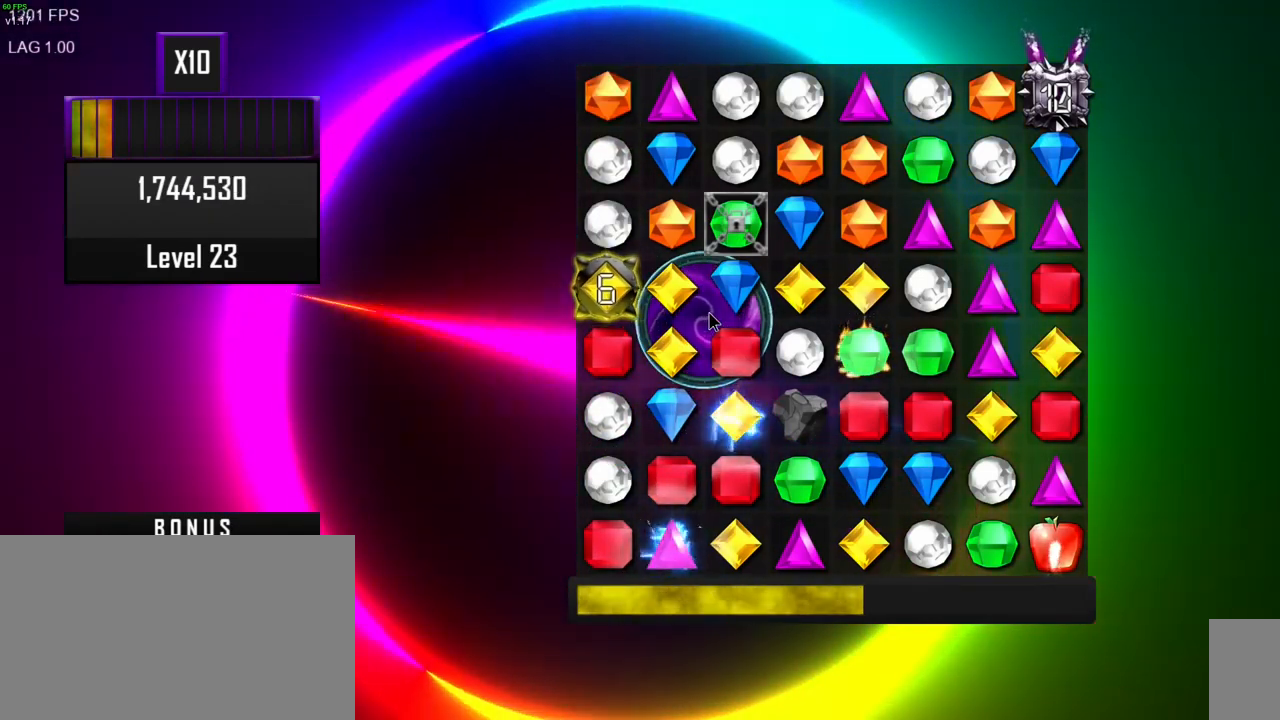
{"keys": [], "mouse": [], "events": []}
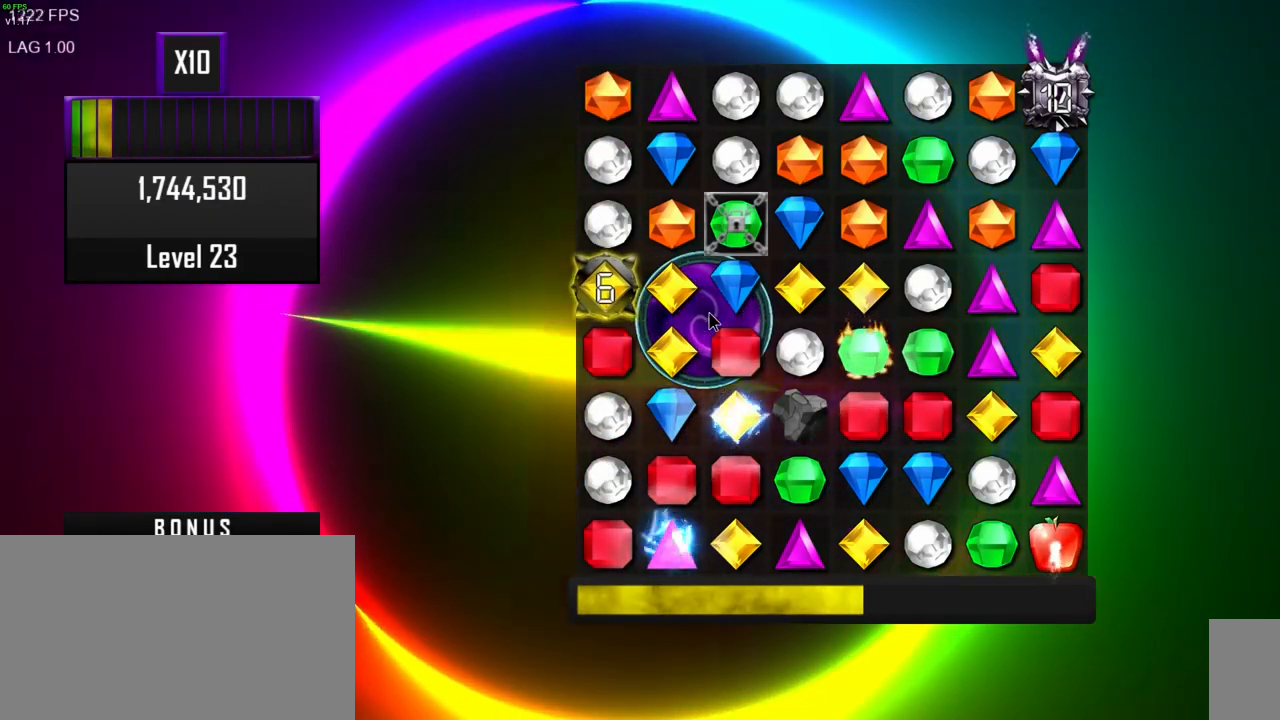
{"keys": [], "mouse": [], "events": []}
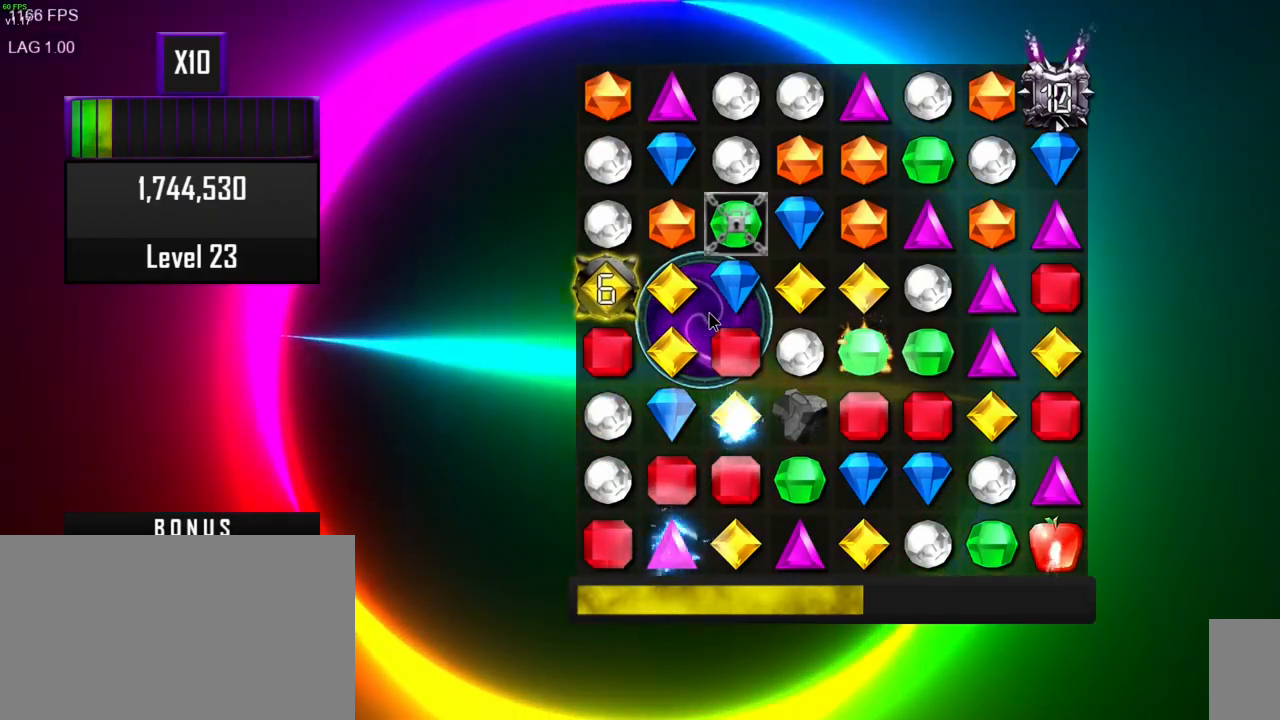
{"keys": [], "mouse": [], "events": []}
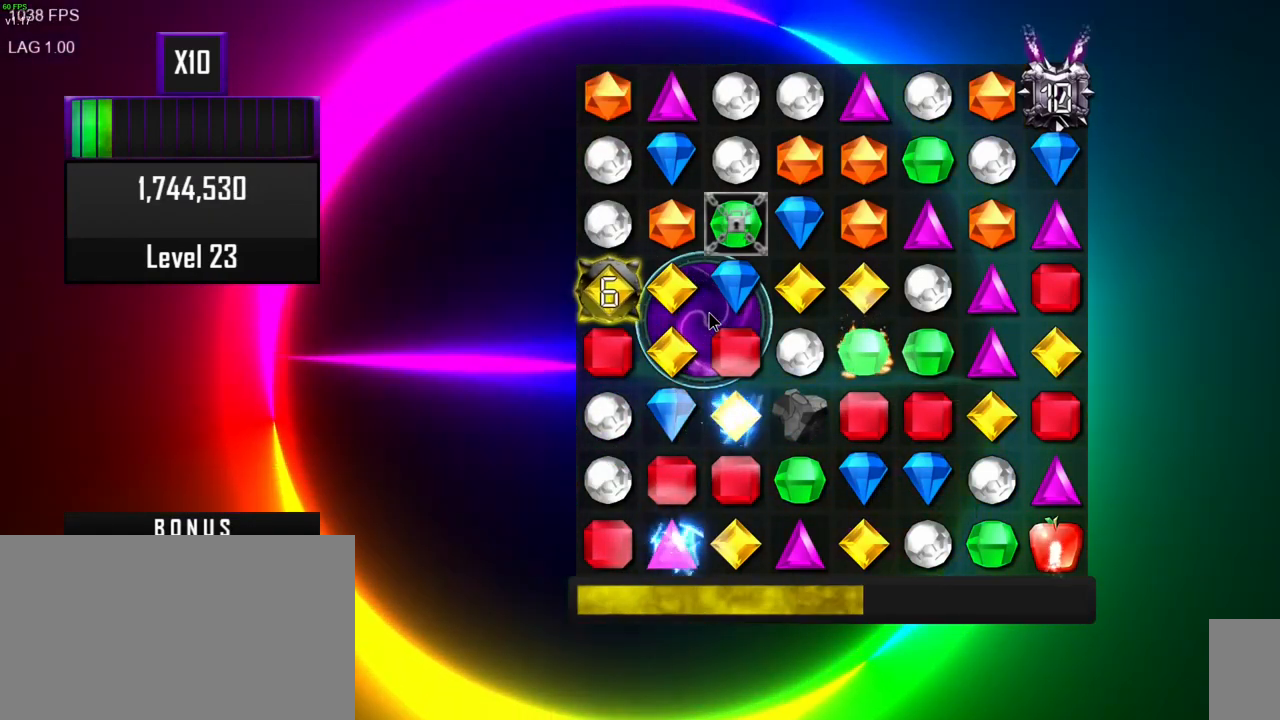
{"keys": [], "mouse": [], "events": [[133, "mouse_left", "down"], [250, "mouse_left", "up"]]}
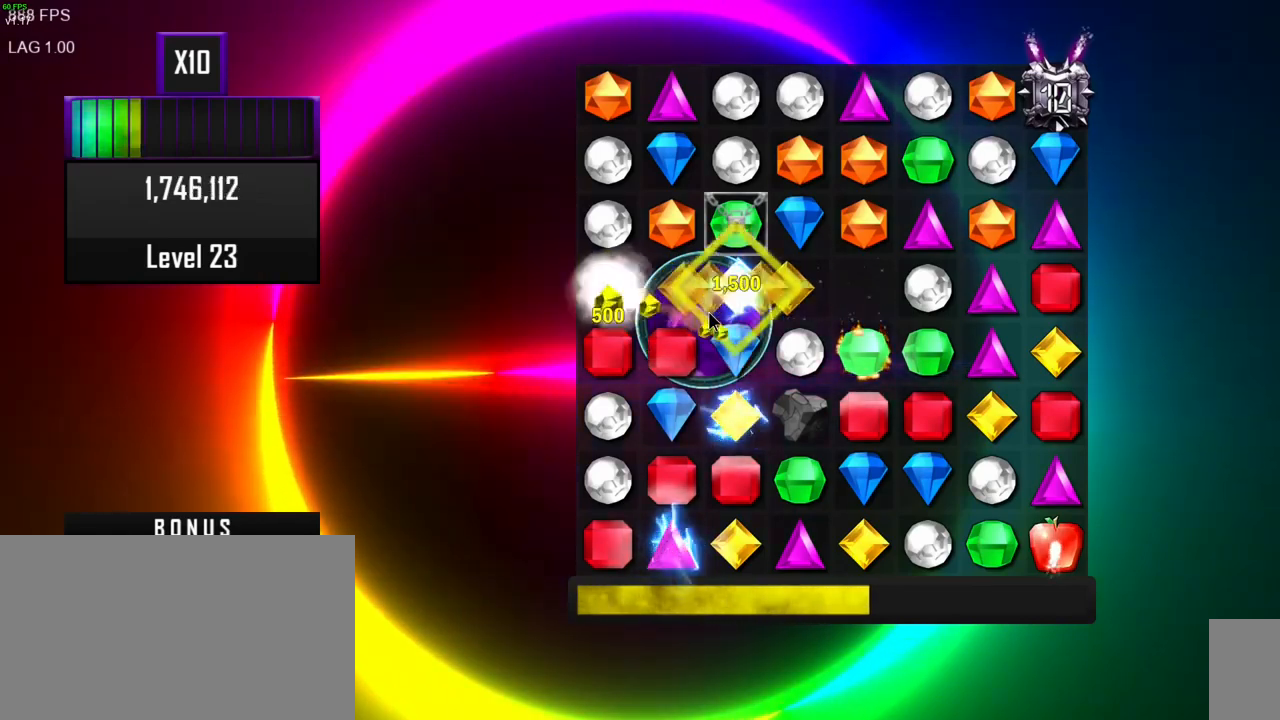
{"keys": [], "mouse": [], "events": []}
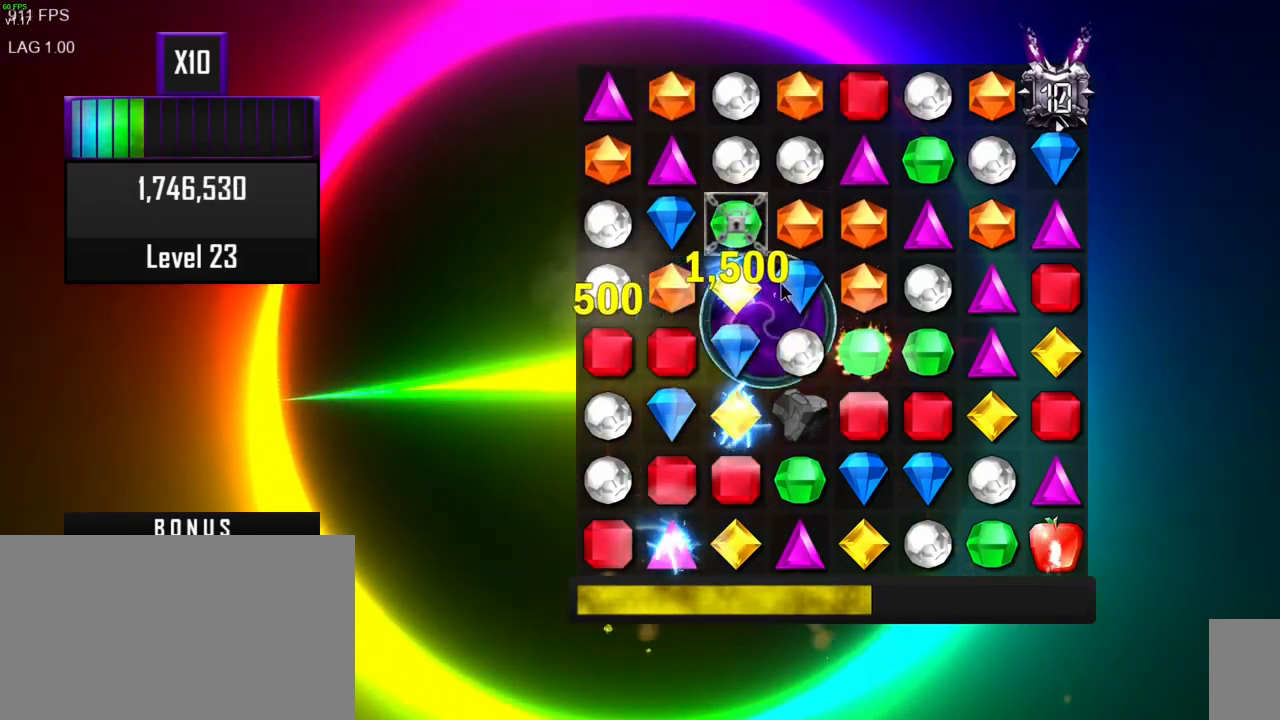
{"keys": [], "mouse": [], "events": []}
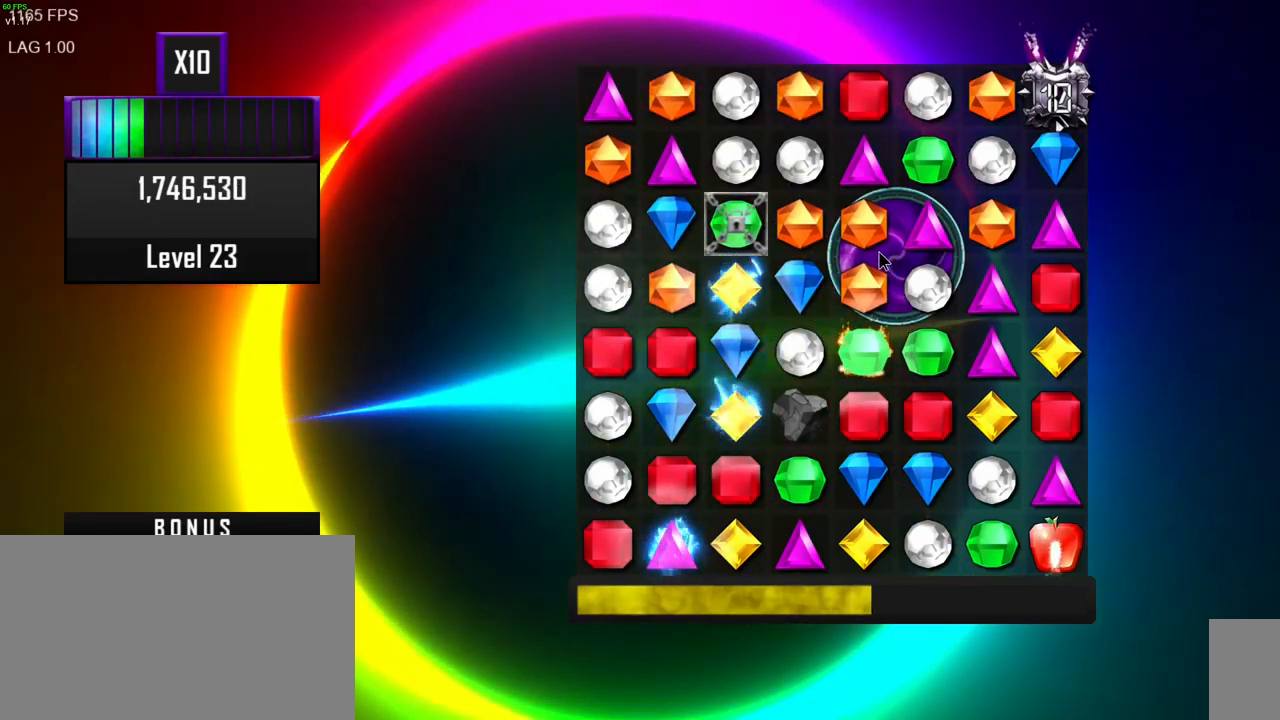
{"keys": [], "mouse": [], "events": [[250, "mouse_left", "down"], [367, "mouse_left", "up"]]}